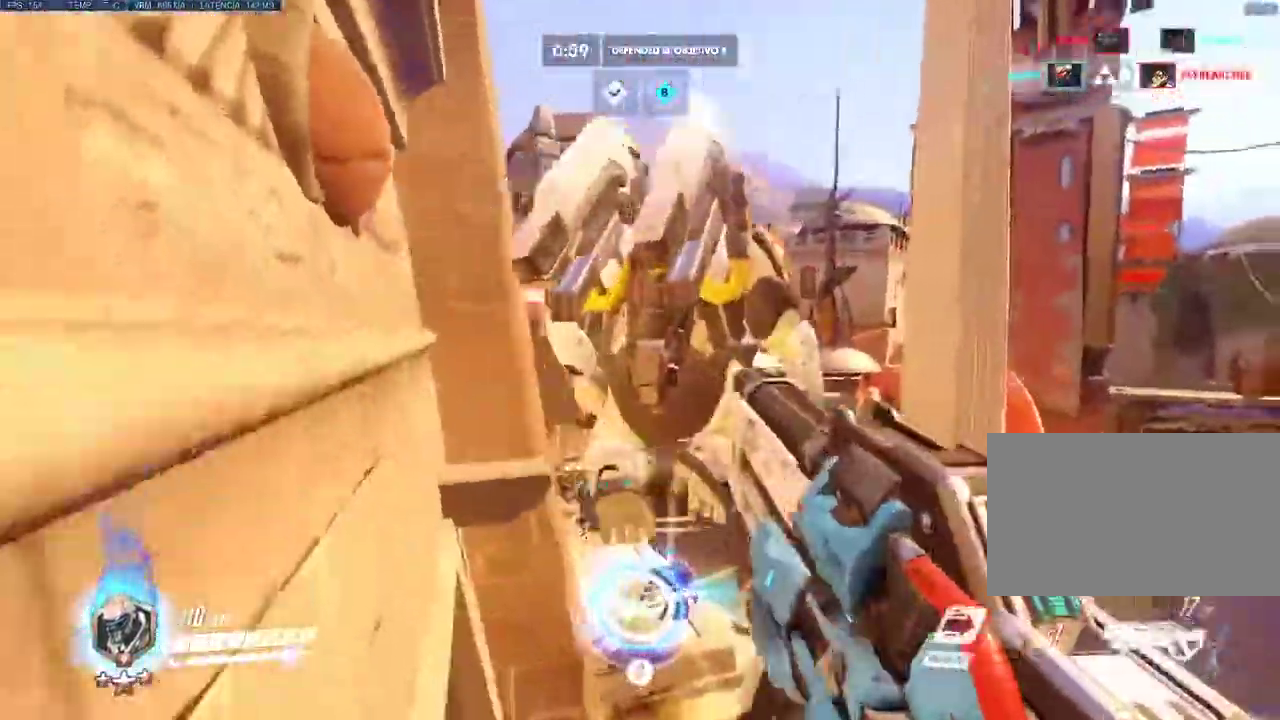
Gameplay with keyboard and mouse; each line is a JSON object with the keys and mouse buttons held at the frame after it. "events" lists presses ("down") and releases ("up") of "1", "2", "3", "4", "5", "a", "alt", "c", "caps_lock", "d", "e", "f", "g", "q", "r", "s", "shift", "space", "t", "tab", "v", "w", "x", "z", "mouse_left", "mouse_middle", "mouse_right", "mouse_mb4", "mouse_mb5", "mouse_wheel_up" and "mouse_wheel_down" between this image and that frame as [ms after this image, input, new state], when the widget could be followed in between. "mouse_left", "mouse_middle", "mouse_right", "mouse_mb4", "mouse_mb5", "mouse_wheel_up", "mouse_wheel_down" = the "left", "middle", "right", "mb4", "mb5", "wheel_up", "wheel_down" buttons of the "mouse" list. No other keys are recorded. Not read: mouse_move.
{"keys": ["w"], "mouse": ["left"], "events": [[100, "w", "down"], [200, "q", "down"], [250, "e", "down"], [333, "q", "up"], [383, "e", "up"]]}
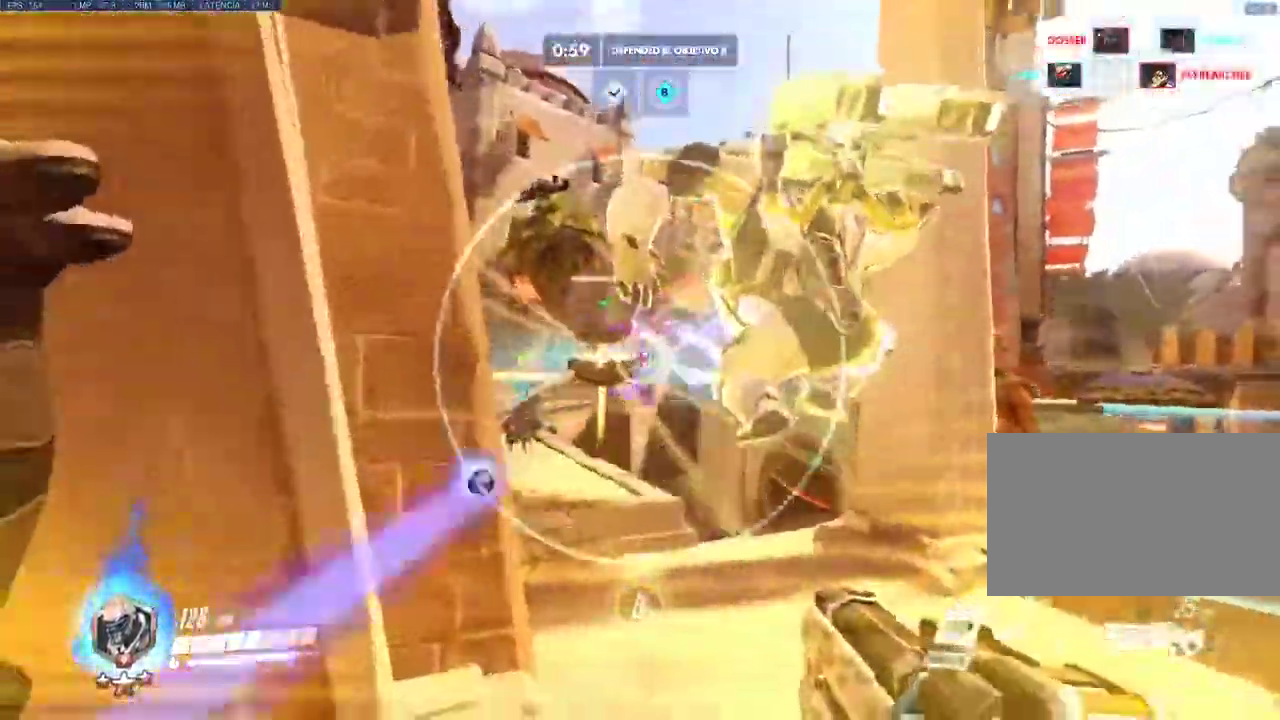
{"keys": ["w"], "mouse": ["left"], "events": [[17, "d", "down"], [300, "d", "up"]]}
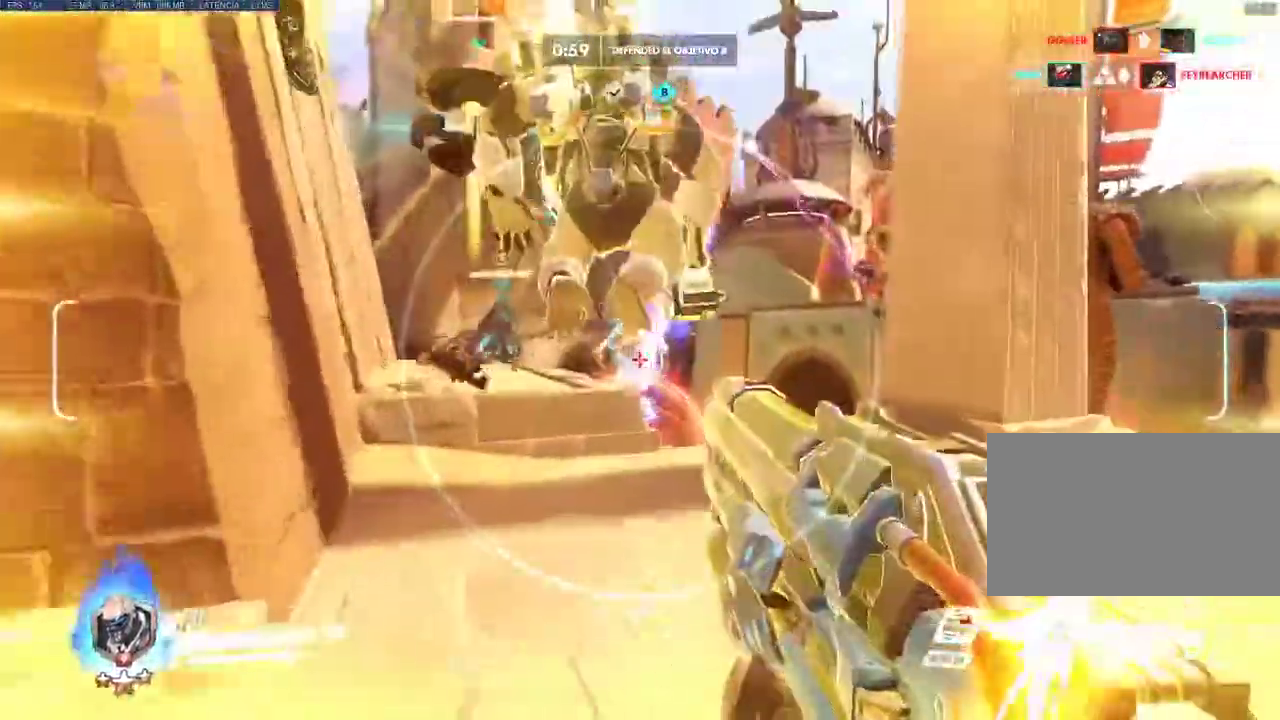
{"keys": ["w"], "mouse": ["left"], "events": [[33, "d", "down"], [83, "space", "down"], [233, "d", "up"], [233, "space", "up"]]}
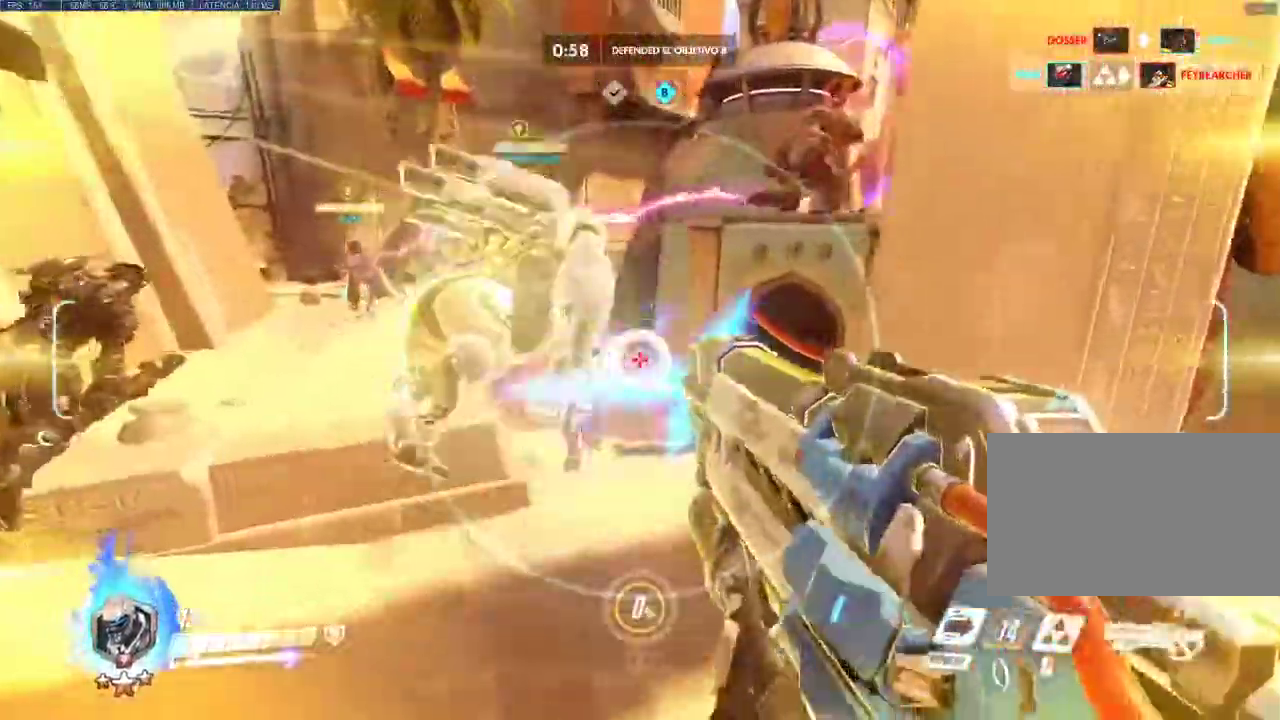
{"keys": ["a"], "mouse": ["left"], "events": [[150, "a", "down"], [283, "space", "down"], [383, "space", "up"], [433, "w", "up"]]}
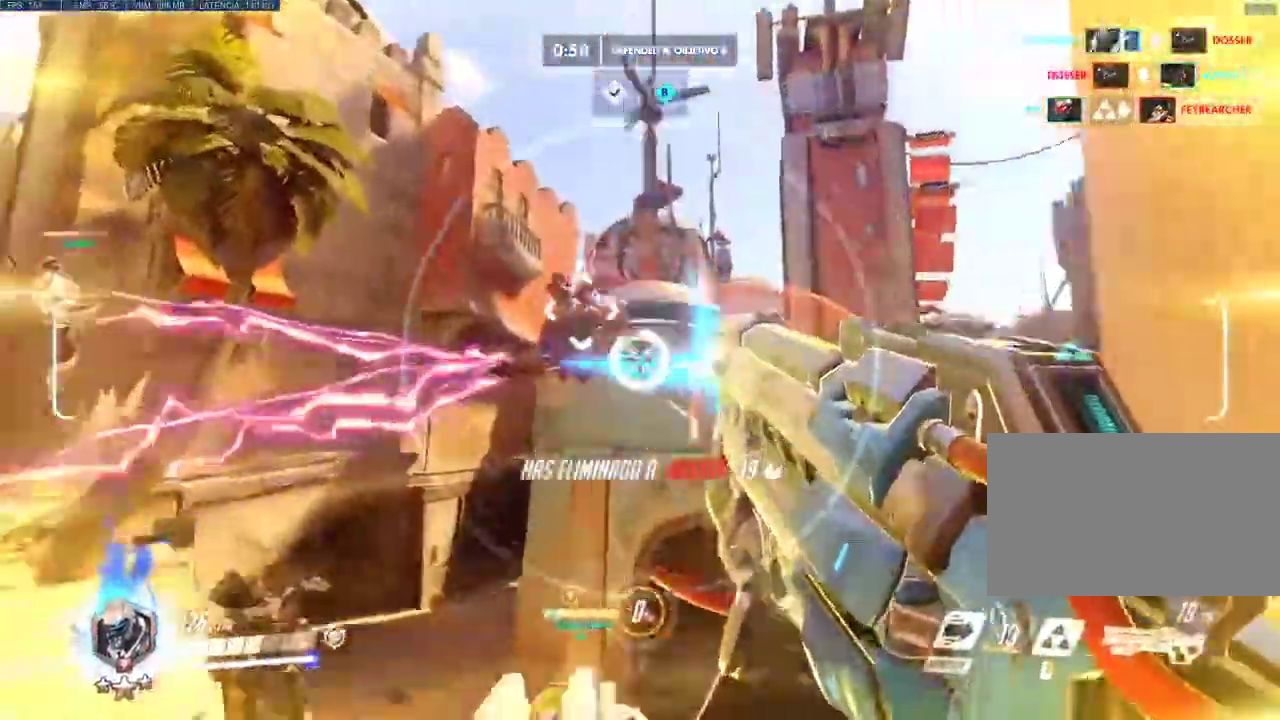
{"keys": ["d"], "mouse": ["left"], "events": [[117, "w", "down"], [217, "d", "down"], [250, "a", "up"], [350, "w", "up"]]}
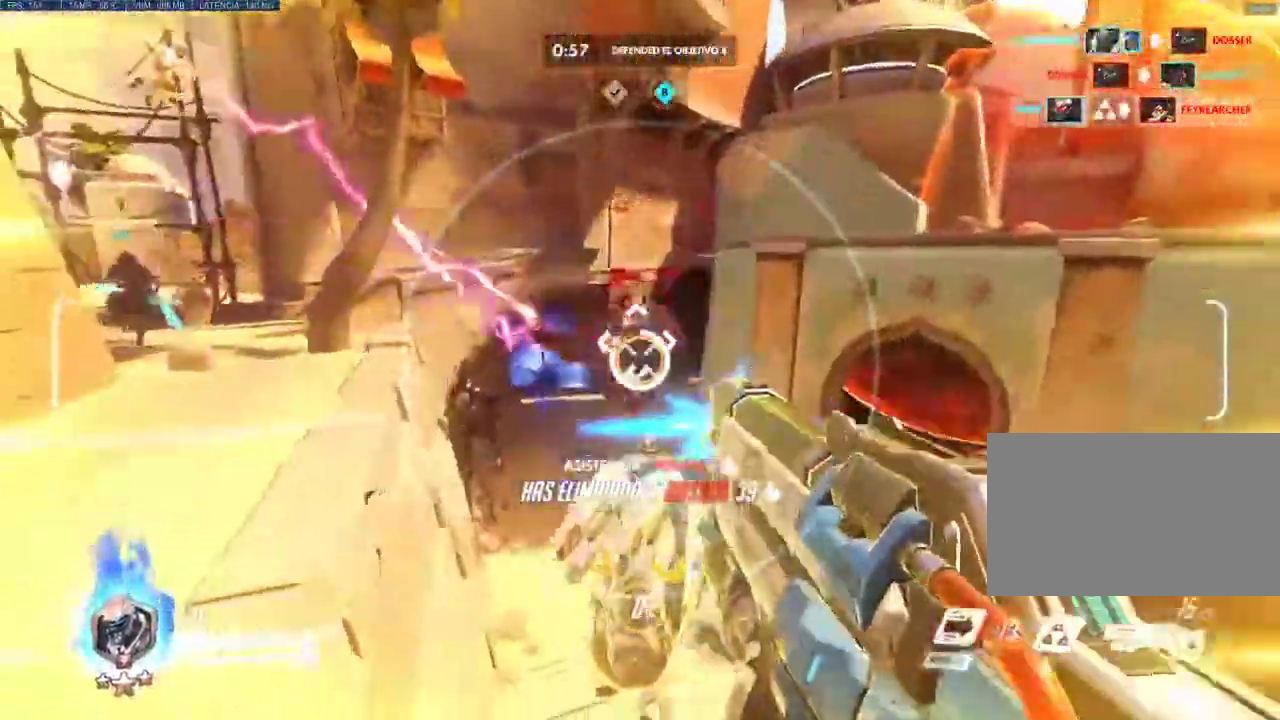
{"keys": ["a", "w"], "mouse": ["left"], "events": [[33, "w", "down"], [133, "a", "down"], [133, "d", "up"]]}
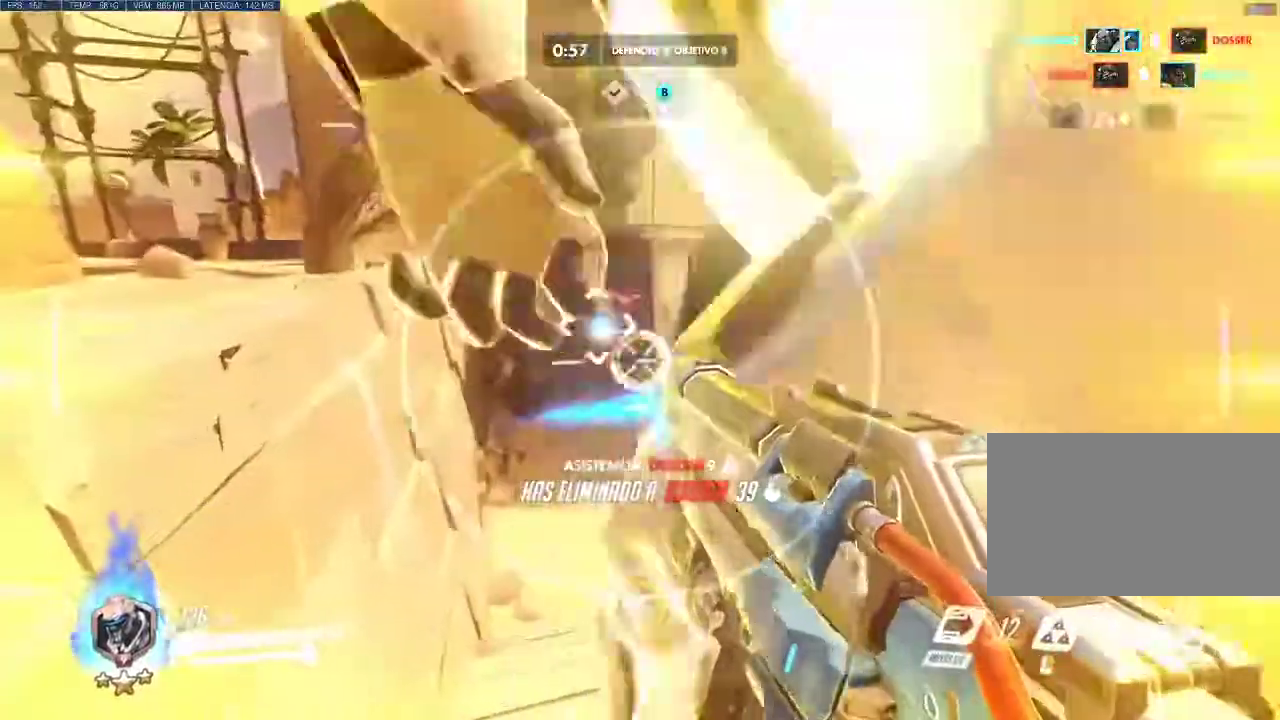
{"keys": ["a", "w"], "mouse": ["left"], "events": []}
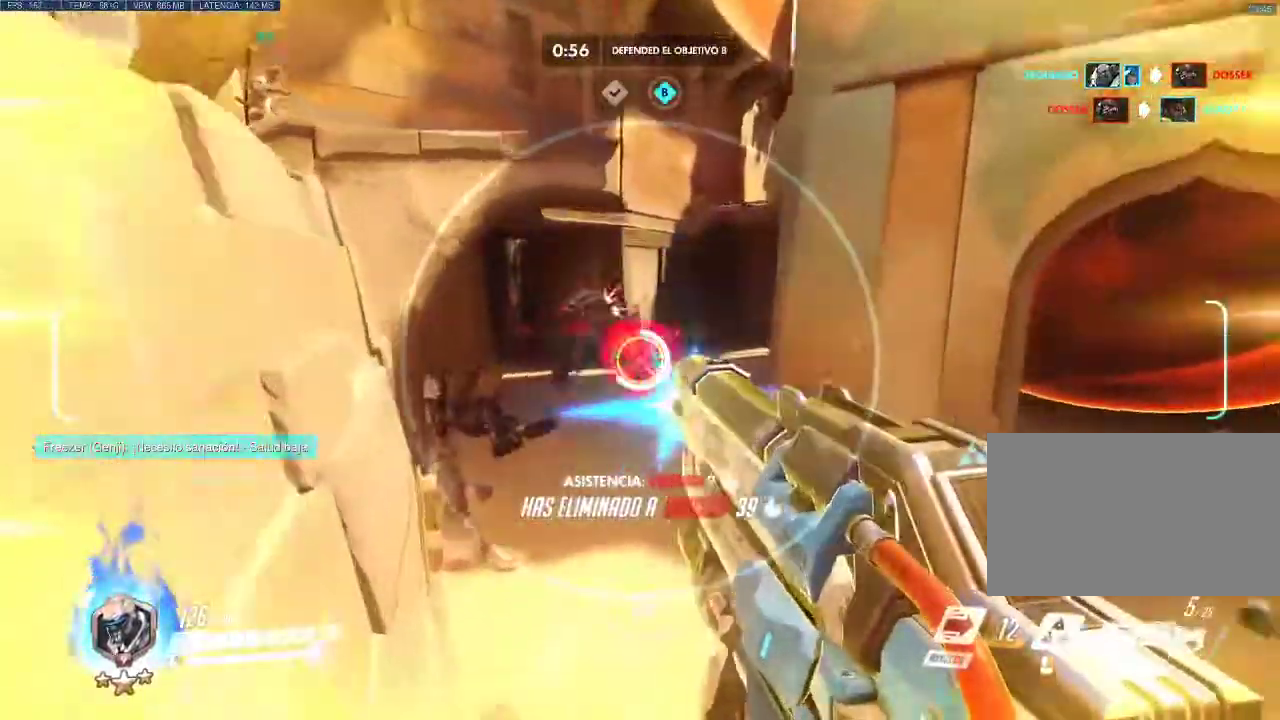
{"keys": ["d", "w"], "mouse": ["left"], "events": [[267, "d", "down"], [300, "a", "up"]]}
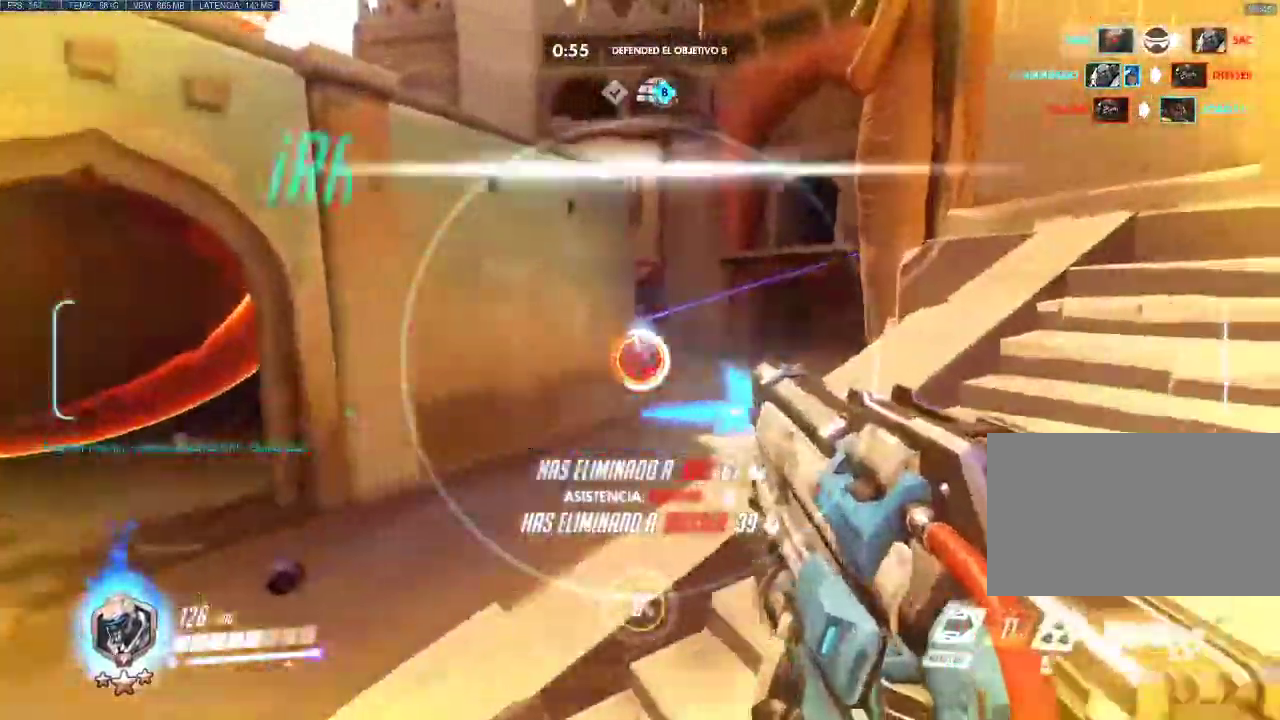
{"keys": ["d", "w"], "mouse": [], "events": [[417, "mouse_left", "up"]]}
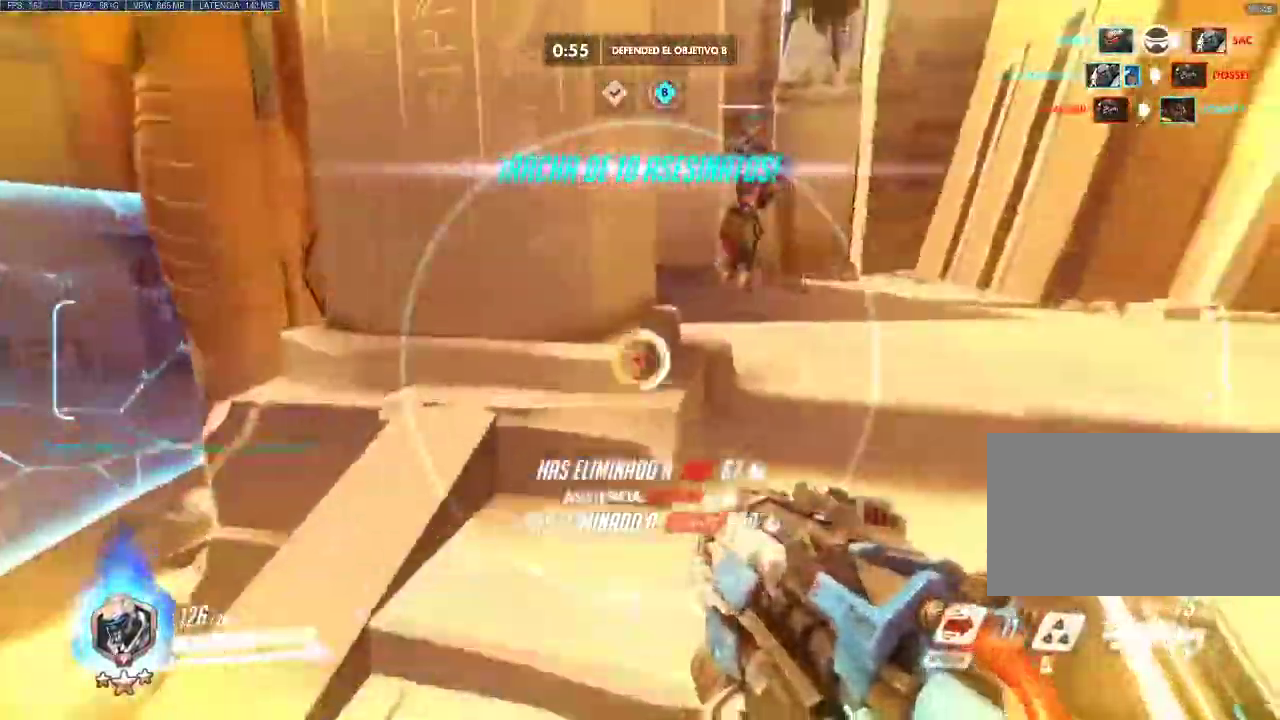
{"keys": ["d", "w"], "mouse": [], "events": [[50, "shift", "down"], [200, "shift", "up"]]}
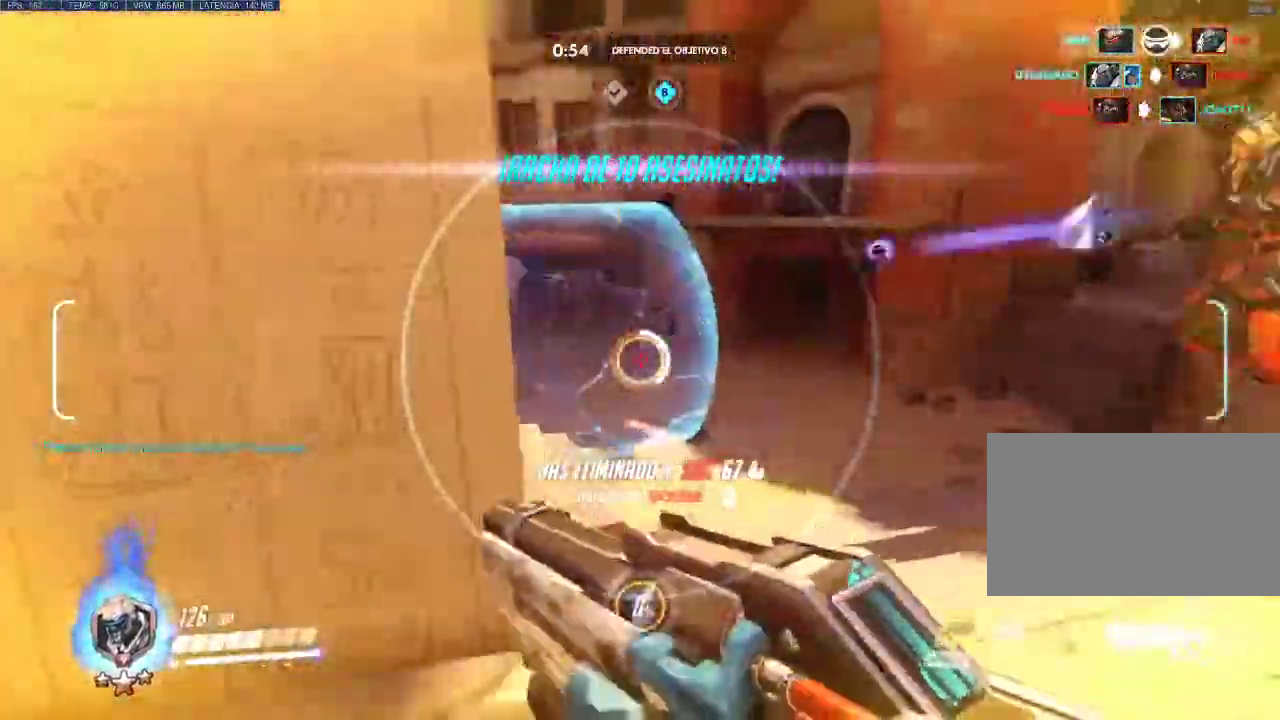
{"keys": ["d", "w"], "mouse": ["left"], "events": [[167, "space", "down"], [217, "mouse_left", "down"], [350, "space", "up"]]}
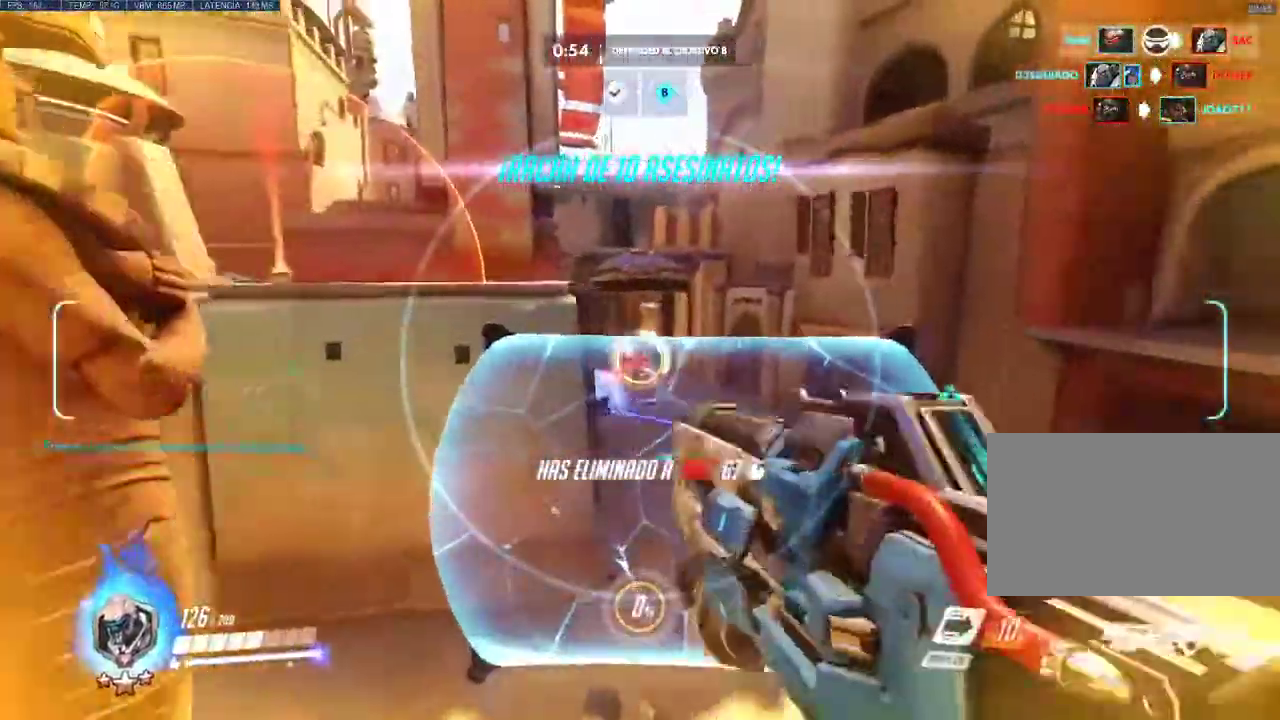
{"keys": ["d", "w"], "mouse": ["left"], "events": []}
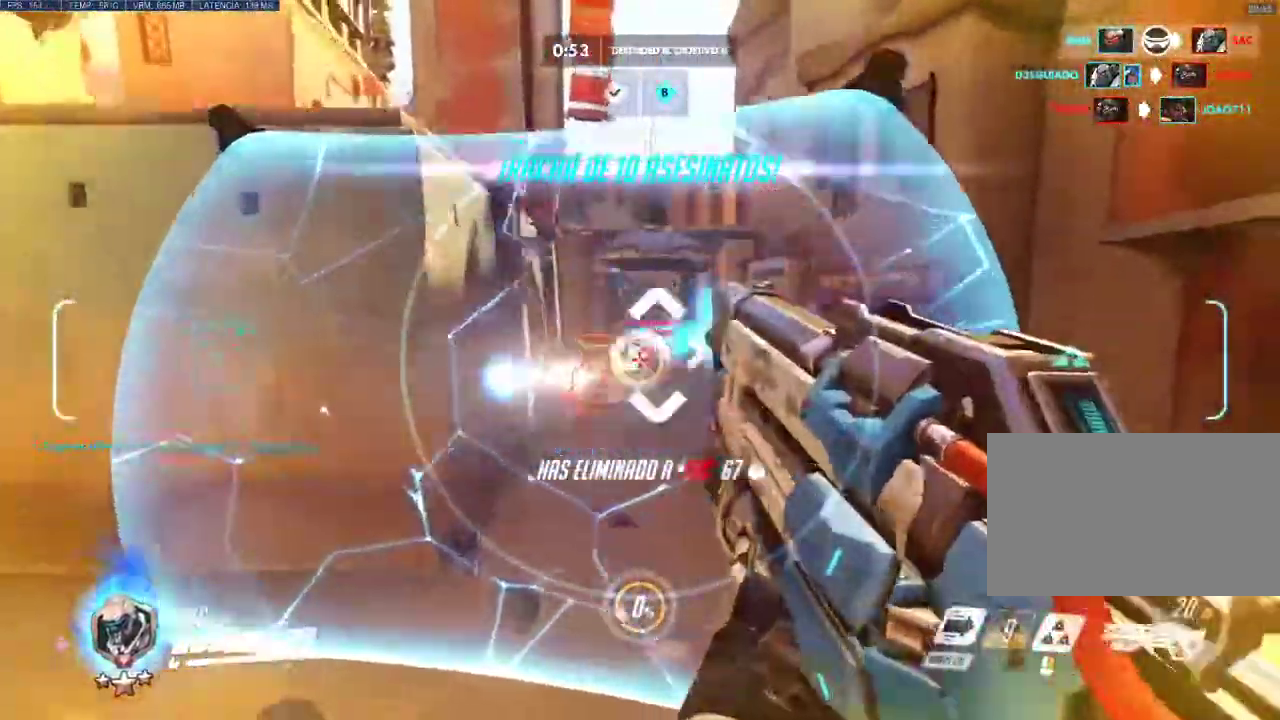
{"keys": ["d", "space", "w"], "mouse": ["left"], "events": [[383, "space", "down"]]}
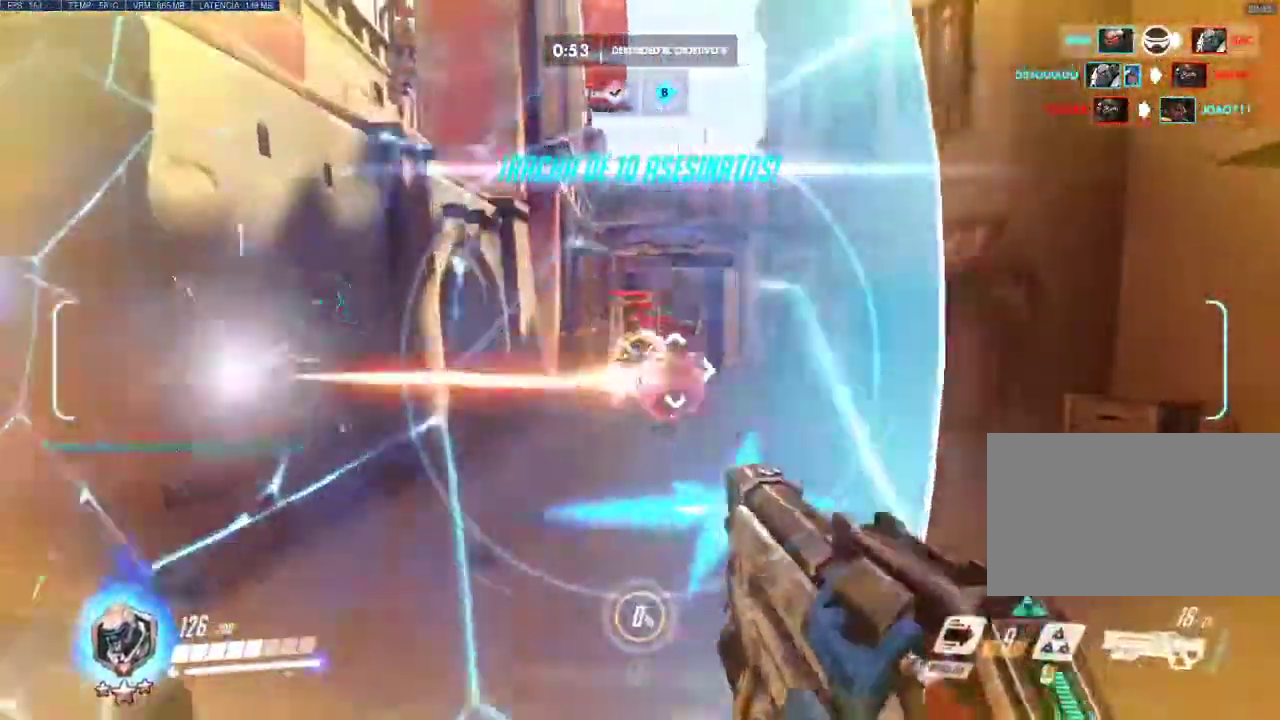
{"keys": ["d", "w"], "mouse": ["left"], "events": [[17, "space", "up"]]}
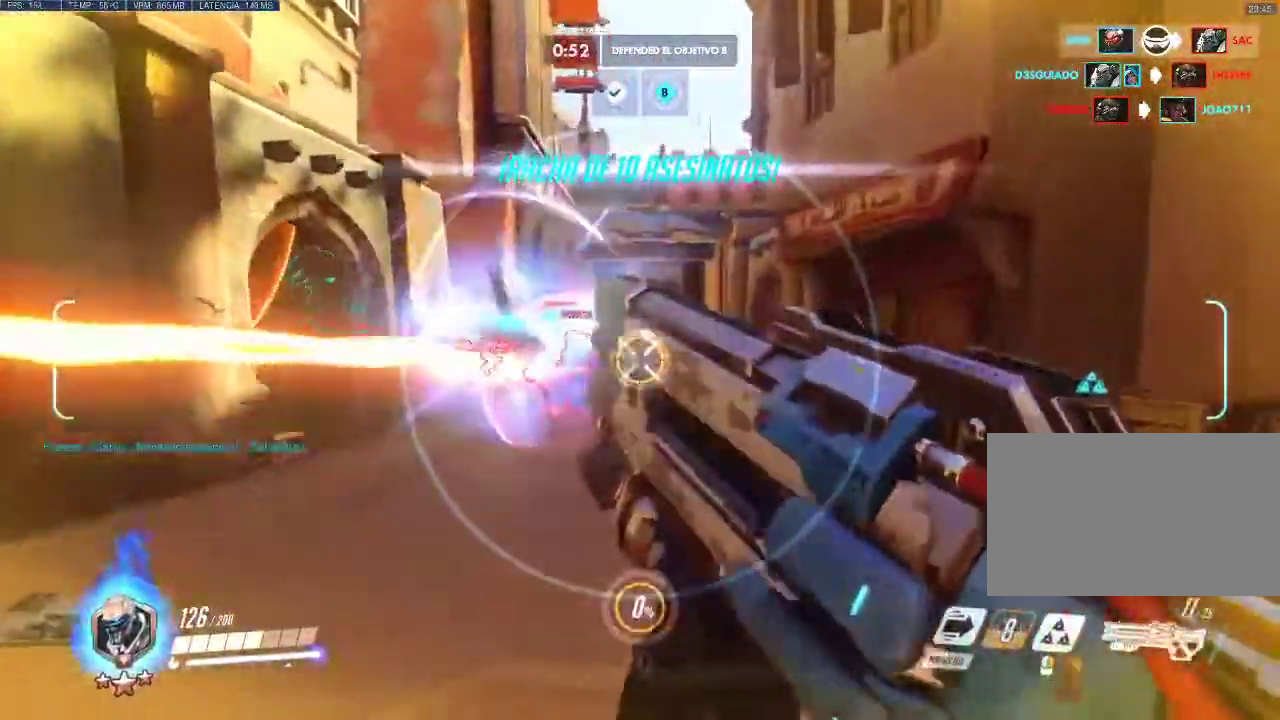
{"keys": ["d", "s"], "mouse": ["left"], "events": [[183, "w", "up"], [500, "s", "down"]]}
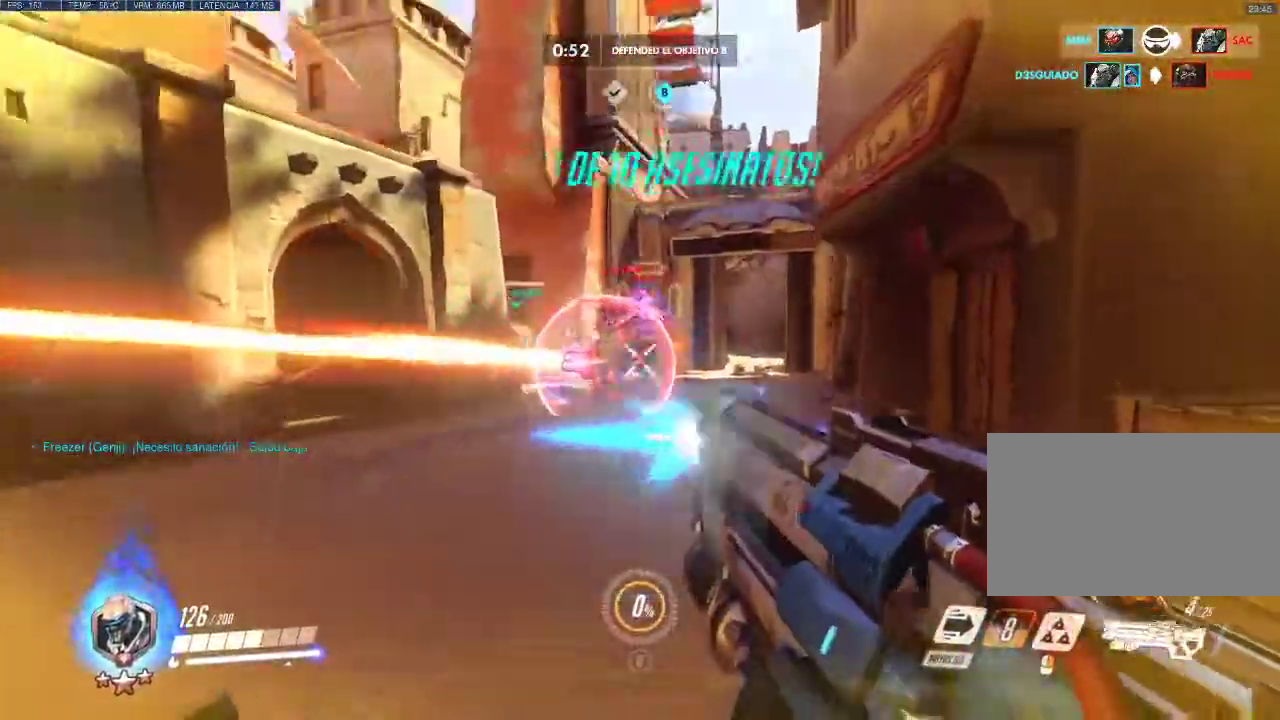
{"keys": ["d", "w"], "mouse": ["left"], "events": [[50, "a", "down"], [150, "d", "up"], [200, "s", "up"], [433, "w", "down"], [483, "a", "up"], [483, "d", "down"]]}
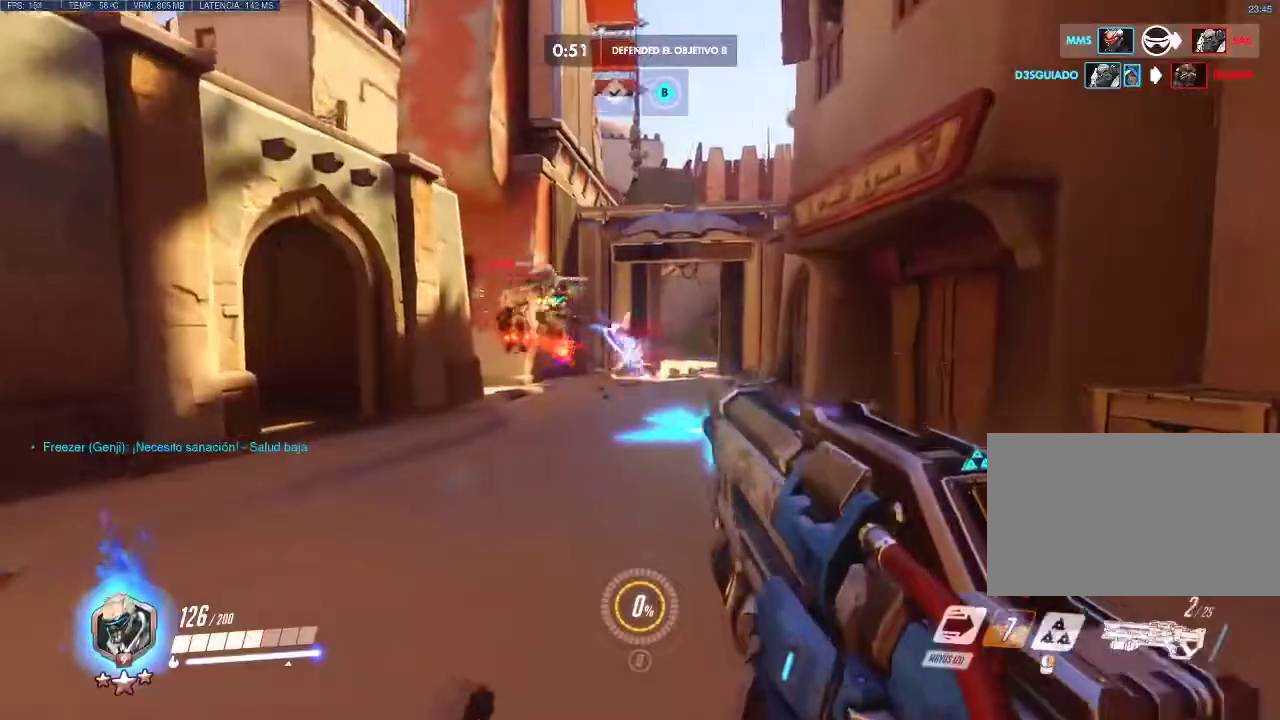
{"keys": ["w"], "mouse": ["left"], "events": [[300, "d", "up"], [350, "a", "down"], [450, "a", "up"]]}
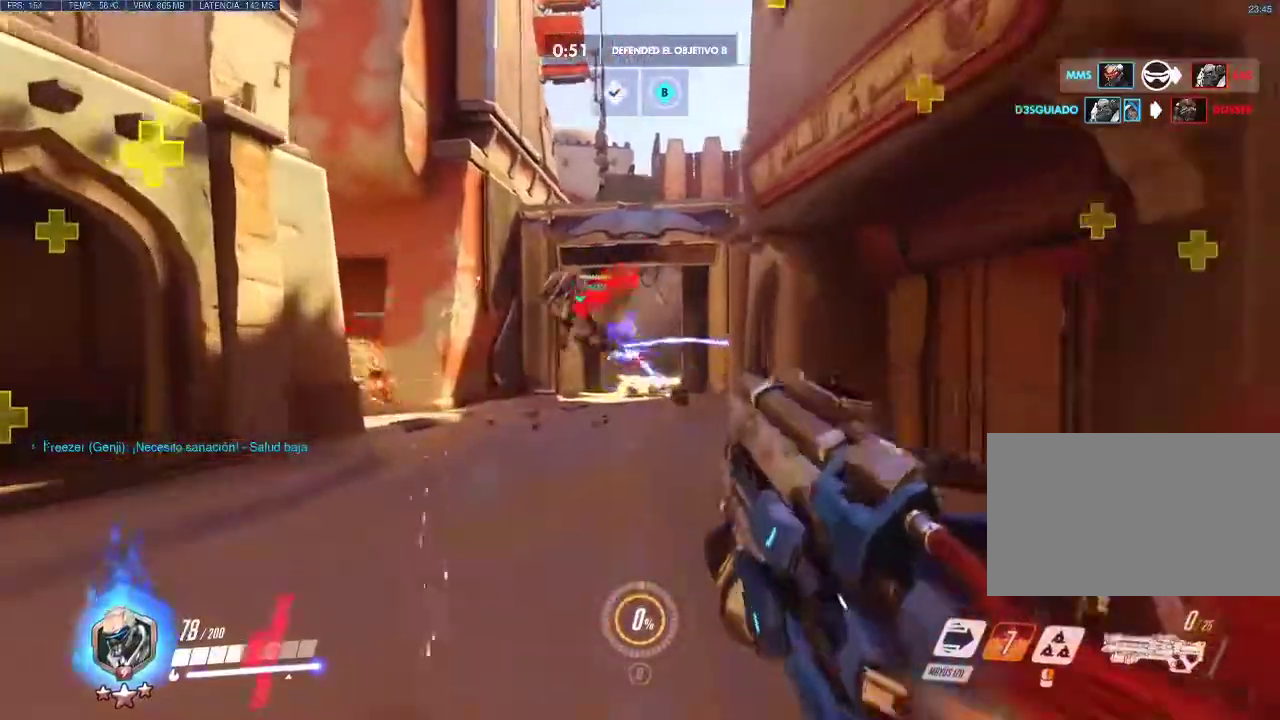
{"keys": ["w"], "mouse": ["left"], "events": [[33, "a", "down"], [183, "a", "up"], [233, "d", "down"], [367, "space", "down"], [417, "d", "up"], [500, "space", "up"]]}
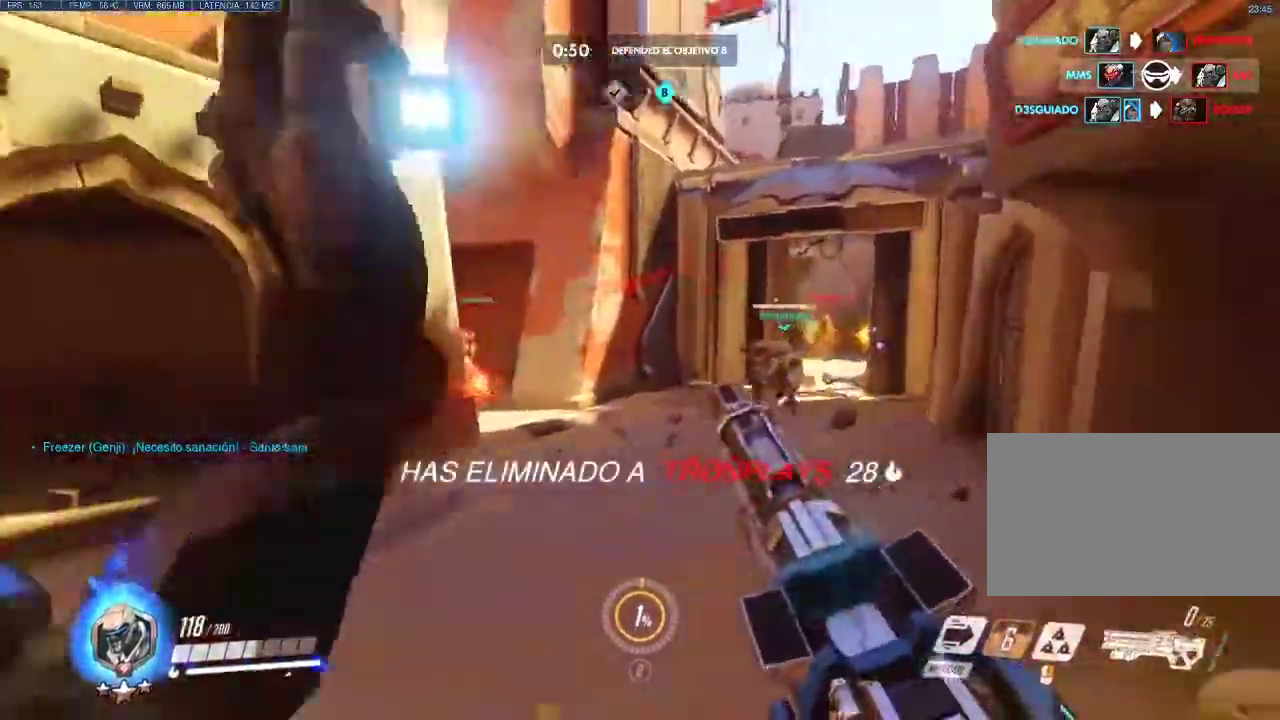
{"keys": ["d", "w"], "mouse": ["left"], "events": [[50, "d", "down"], [200, "mouse_left", "up"], [433, "mouse_left", "down"]]}
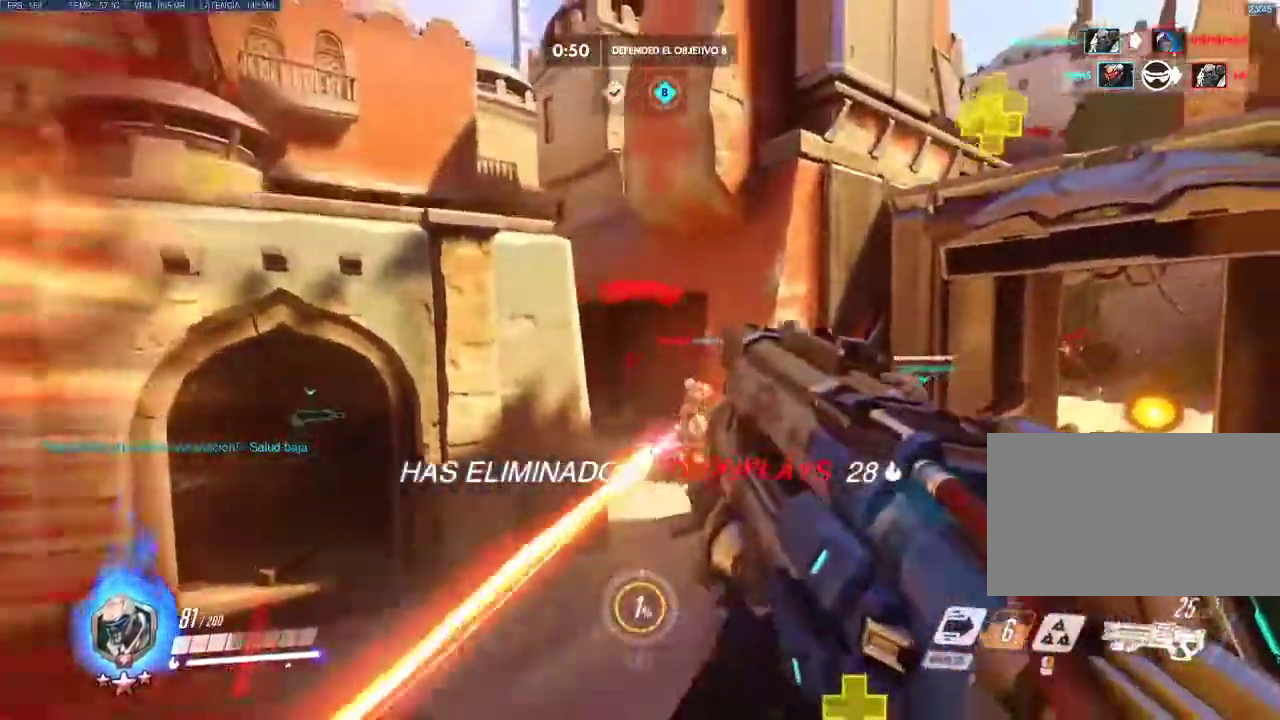
{"keys": ["a", "s"], "mouse": ["left"], "events": [[267, "a", "down"], [267, "d", "up"], [267, "mouse_right", "down"], [300, "w", "up"], [450, "mouse_right", "up"], [500, "s", "down"]]}
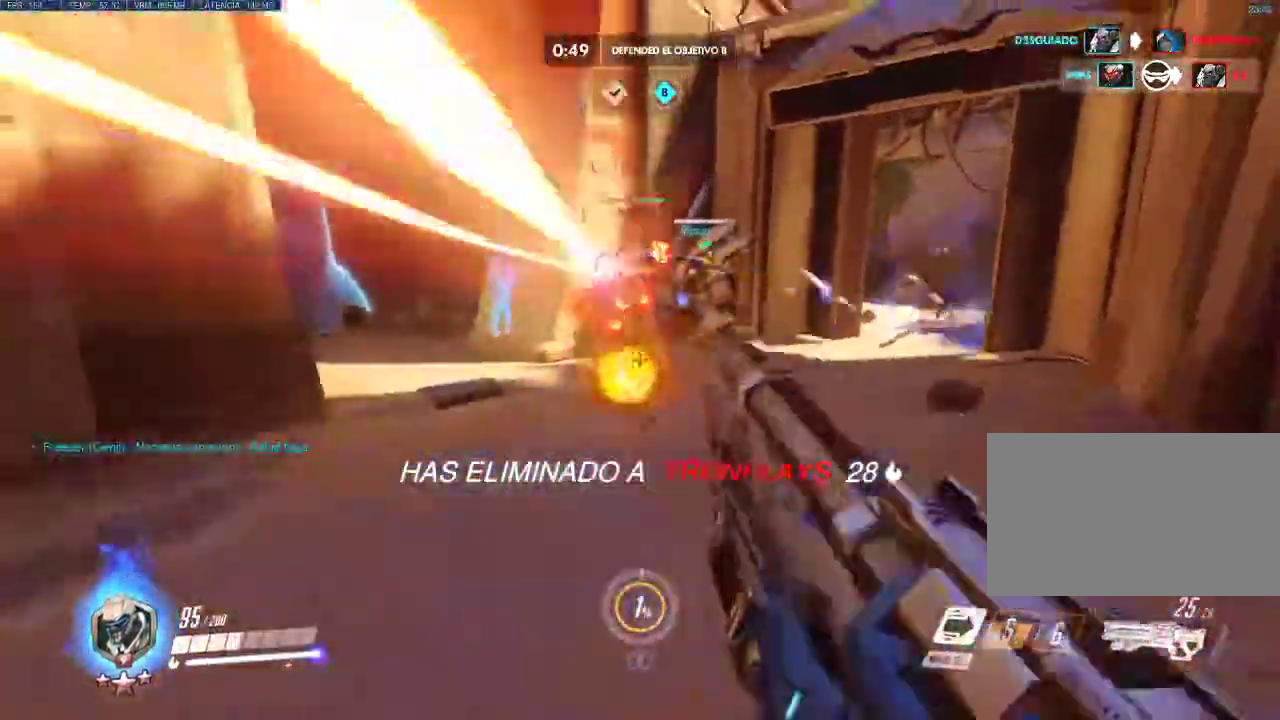
{"keys": ["a", "s"], "mouse": [], "events": [[33, "space", "down"], [83, "e", "down"], [233, "e", "up"], [233, "mouse_left", "up"], [233, "space", "up"]]}
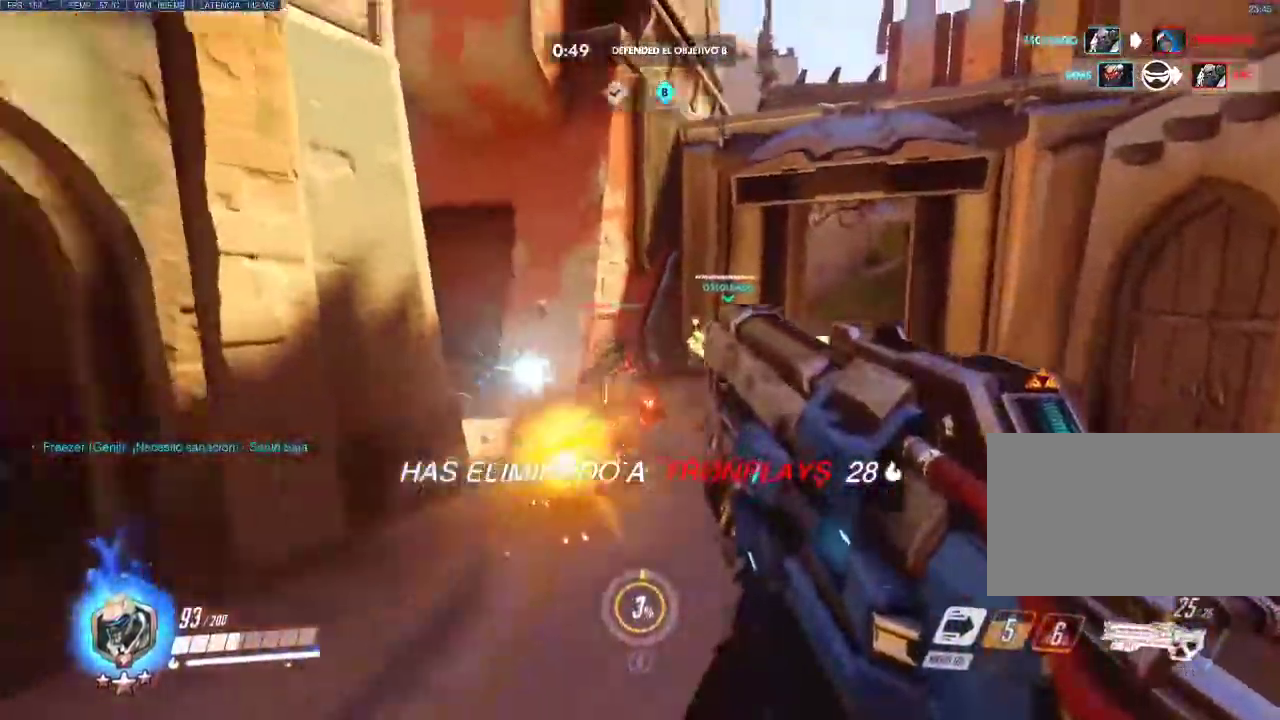
{"keys": ["a", "d", "s"], "mouse": ["left"], "events": [[33, "mouse_left", "down"], [100, "d", "down"], [250, "d", "up"], [283, "s", "up"], [333, "d", "down"], [333, "s", "down"]]}
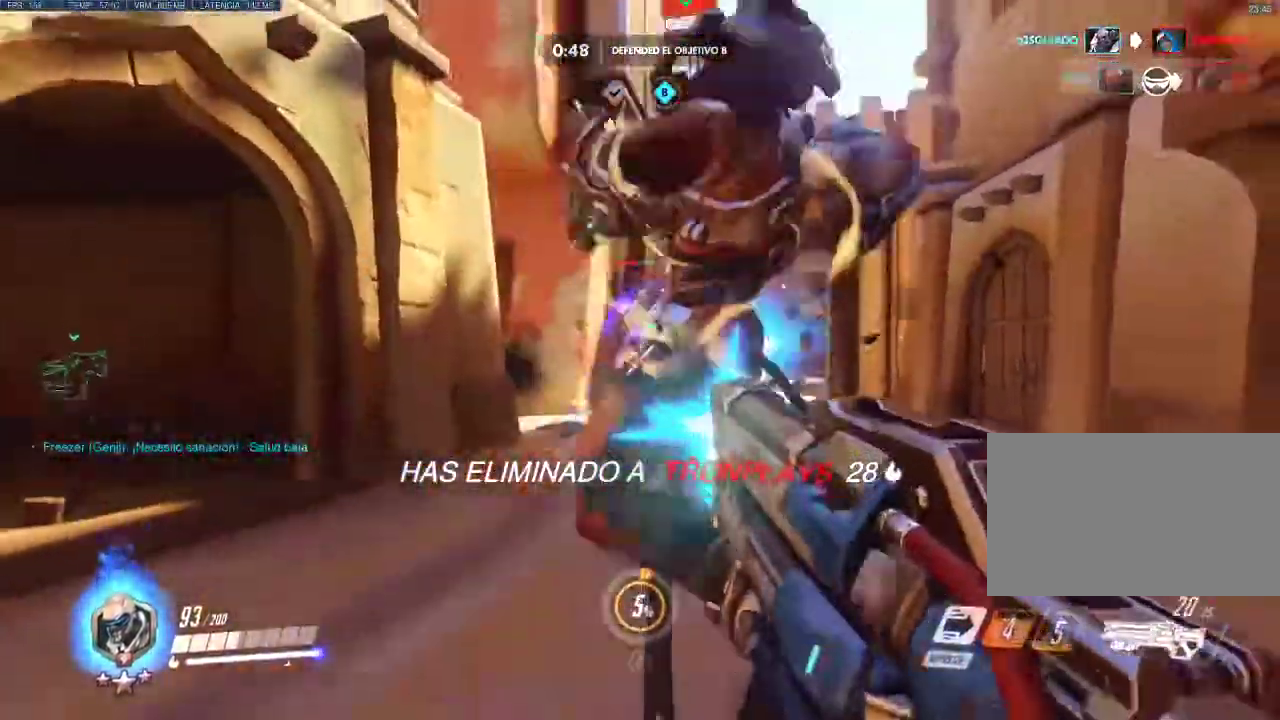
{"keys": ["a", "d", "s"], "mouse": ["left"], "events": [[17, "a", "up"], [67, "a", "down"], [217, "space", "down"], [400, "space", "up"]]}
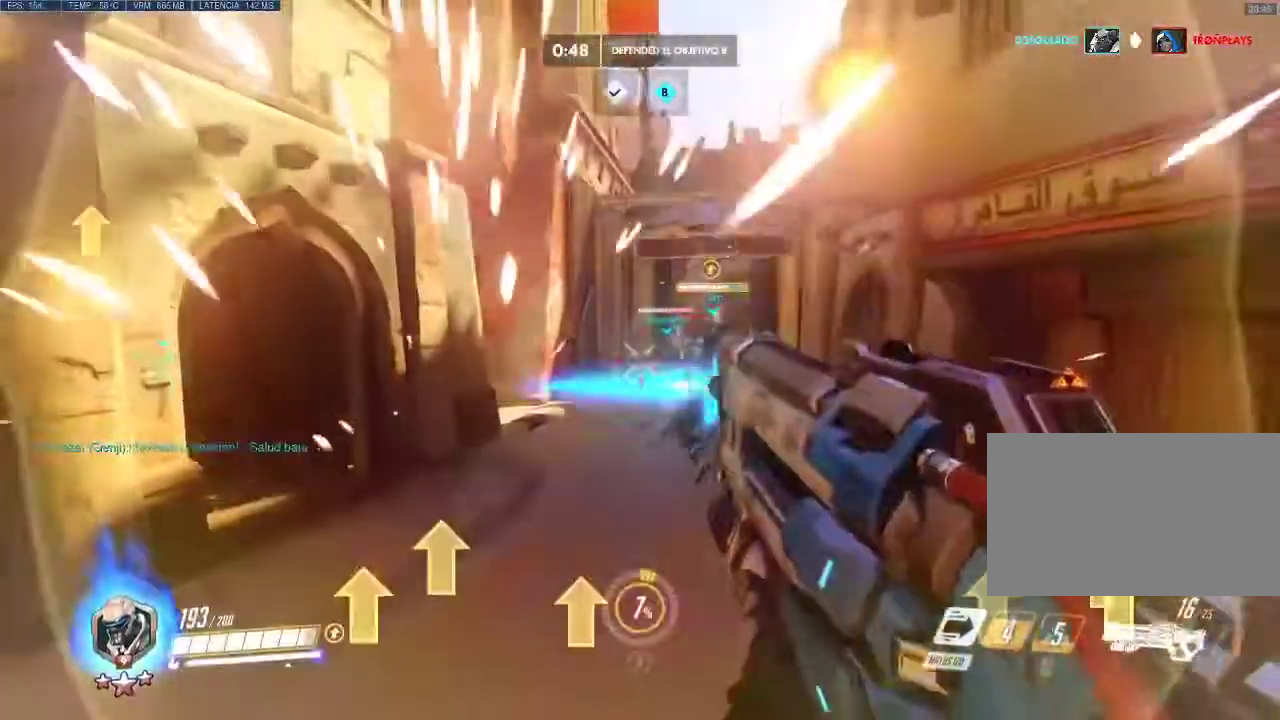
{"keys": ["a", "w"], "mouse": ["left"], "events": [[83, "d", "up"], [233, "d", "down"], [317, "d", "up"], [317, "s", "up"], [417, "w", "down"]]}
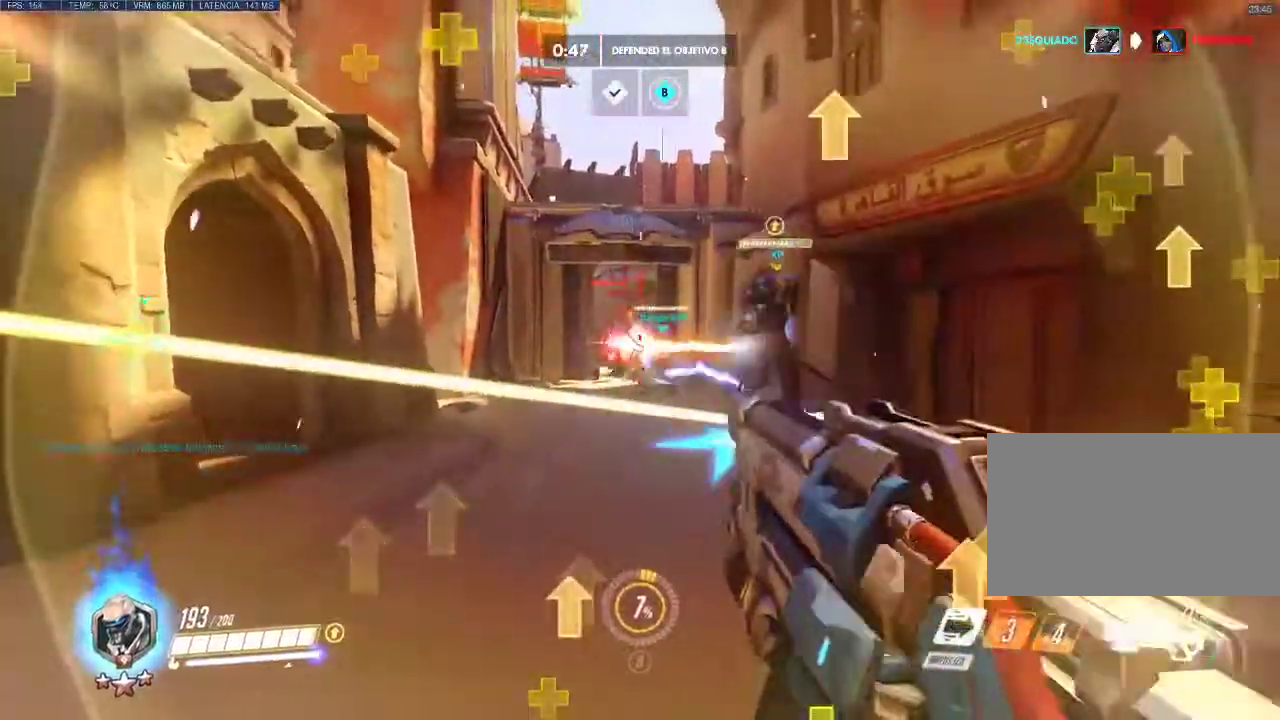
{"keys": ["d", "w"], "mouse": ["left"], "events": [[150, "a", "up"], [150, "d", "down"]]}
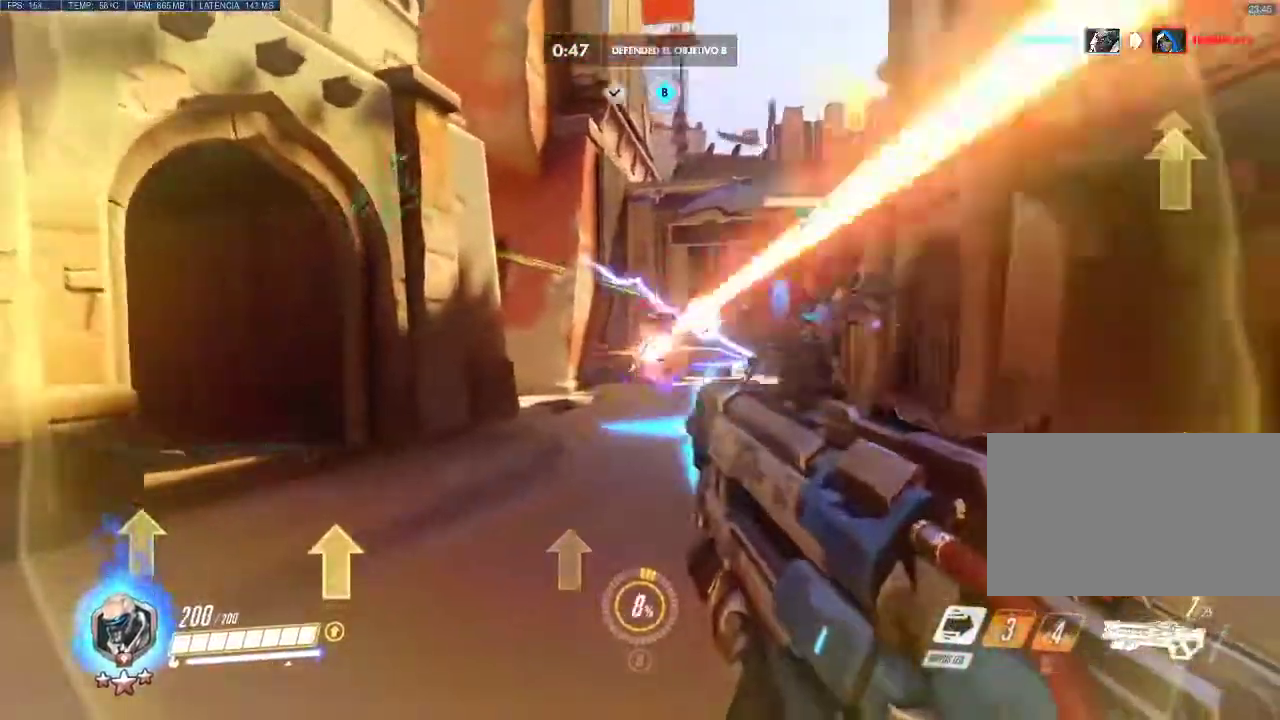
{"keys": ["a", "space", "w"], "mouse": ["left"], "events": [[300, "a", "down"], [350, "d", "up"], [500, "space", "down"]]}
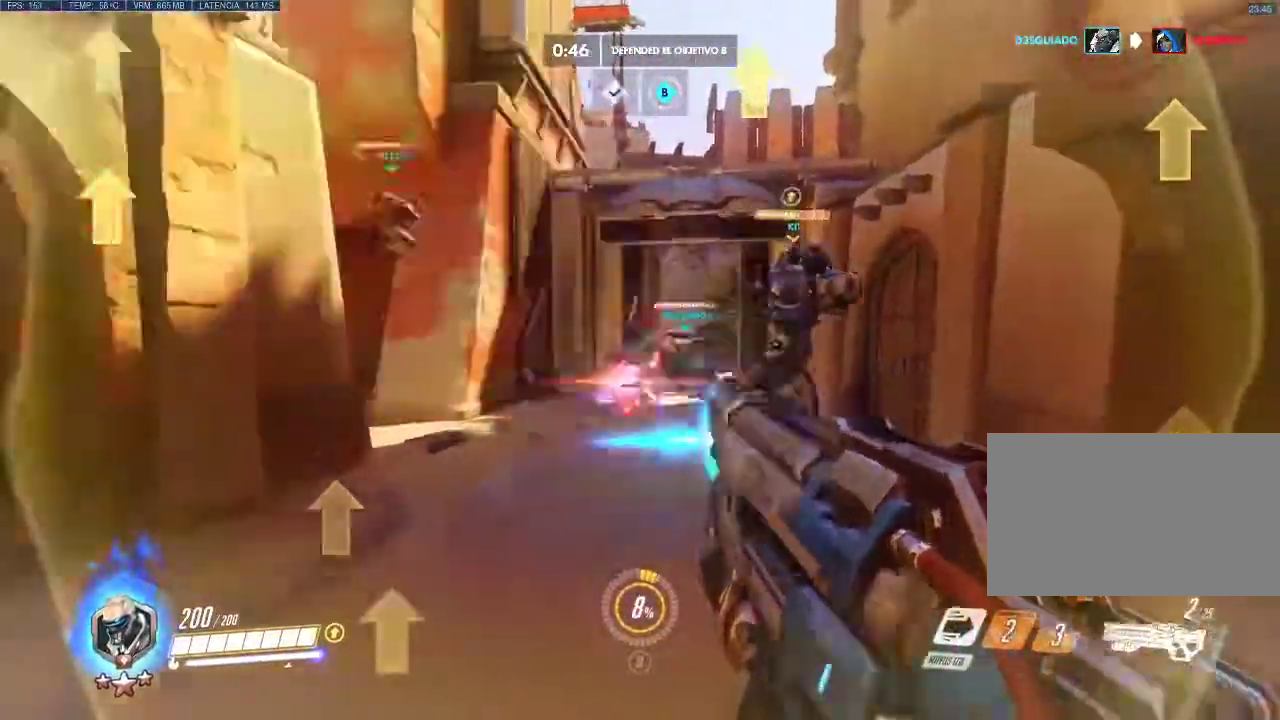
{"keys": ["a", "d", "w"], "mouse": [], "events": [[133, "space", "up"], [500, "d", "down"], [500, "mouse_left", "up"]]}
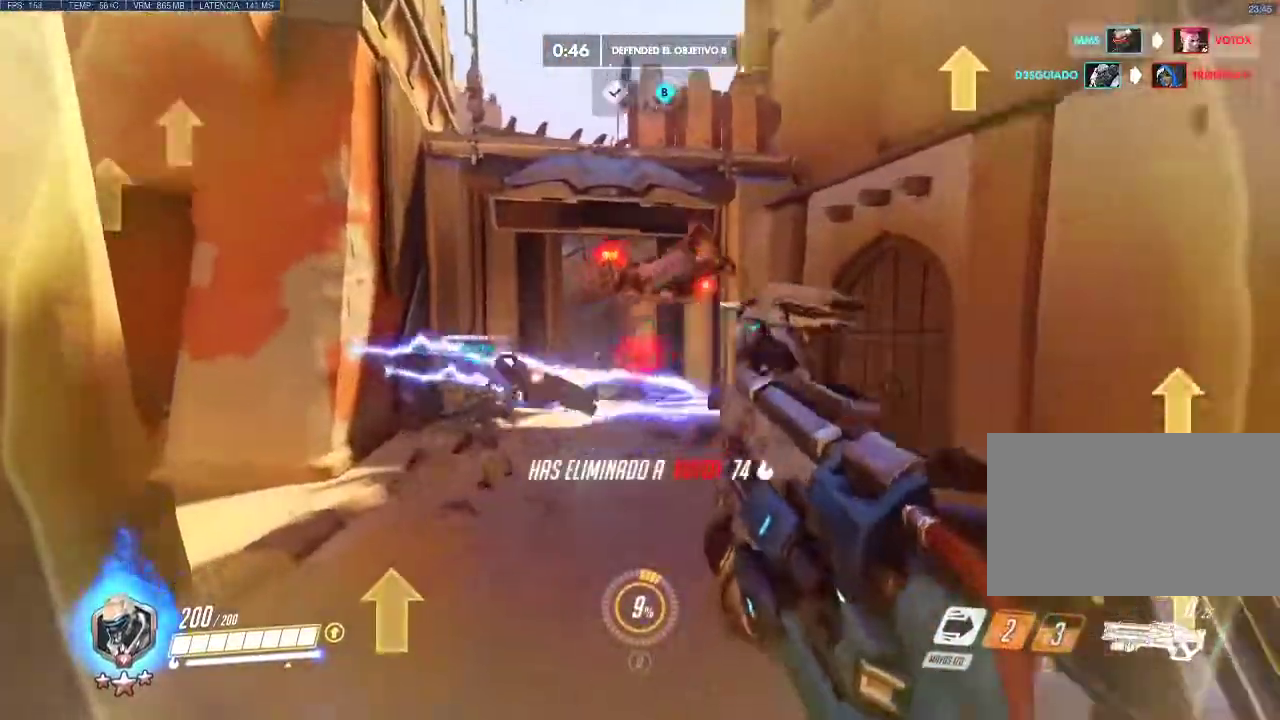
{"keys": ["a"], "mouse": [], "events": [[50, "a", "up"], [50, "w", "up"], [150, "mouse_wheel_up", "down"], [200, "a", "down"], [200, "s", "down"], [283, "mouse_wheel_up", "up"], [383, "d", "up"], [483, "s", "up"]]}
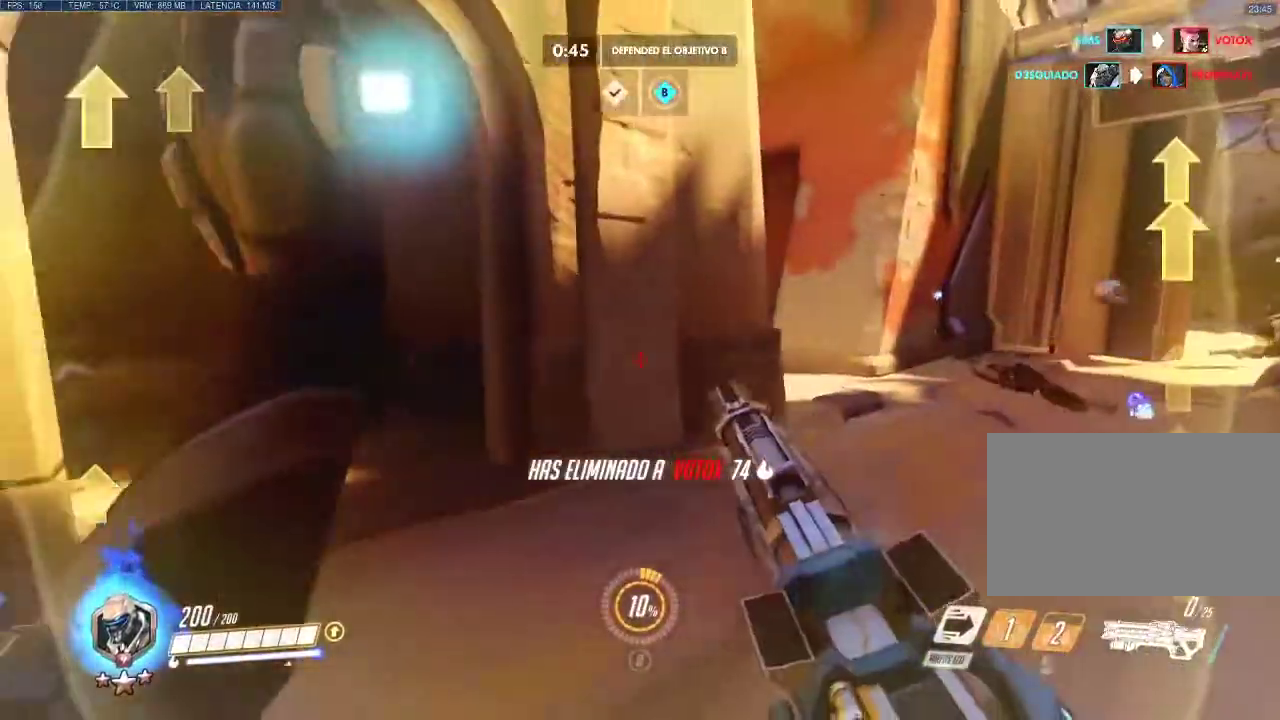
{"keys": ["shift", "w"], "mouse": [], "events": [[67, "mouse_wheel_up", "down"], [167, "w", "down"], [217, "mouse_wheel_up", "up"], [267, "a", "up"], [350, "shift", "down"]]}